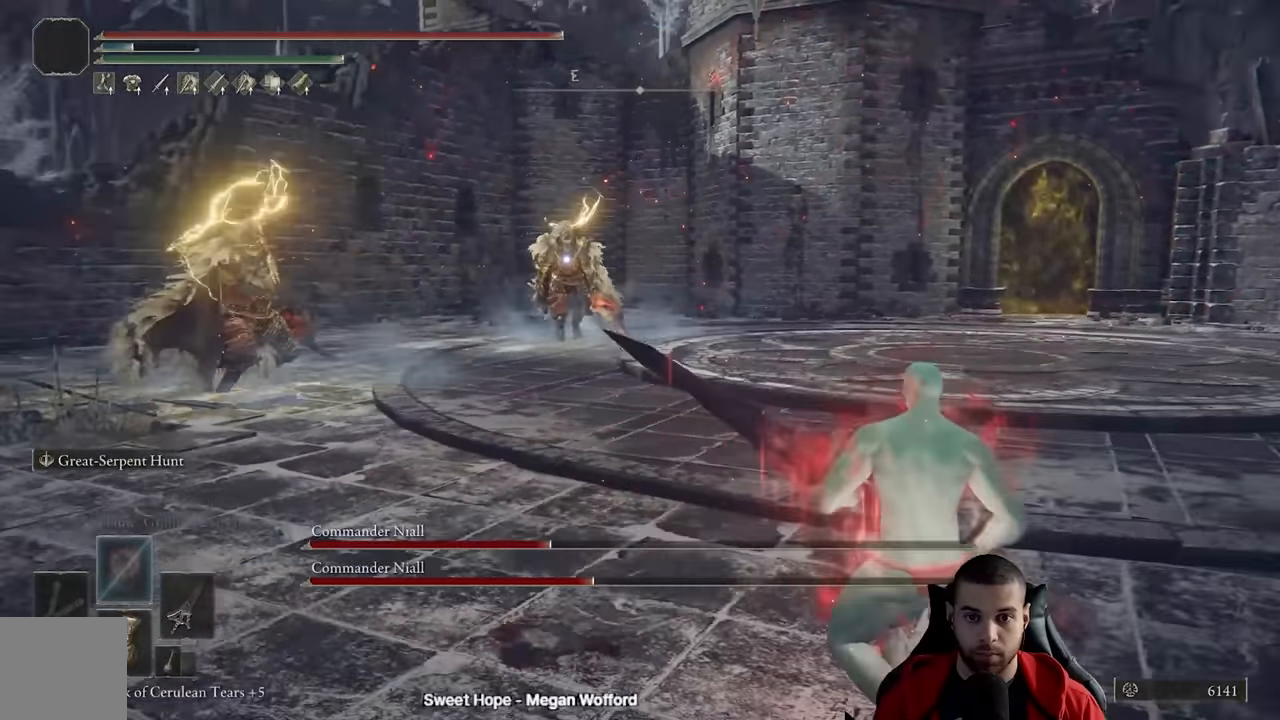
Gameplay with a controller (Xbox layout); each line is a JSON object with the inputs held at the frame after it. "events" lists button and stick changes between this image and that frame as [ms after this image, input, new state], when the widget could be followed in between.
{"buttons": [], "left_stick": "down-right", "right_stick": "left", "events": [[183, "left_stick", "down-right"], [483, "right_stick", "left"]]}
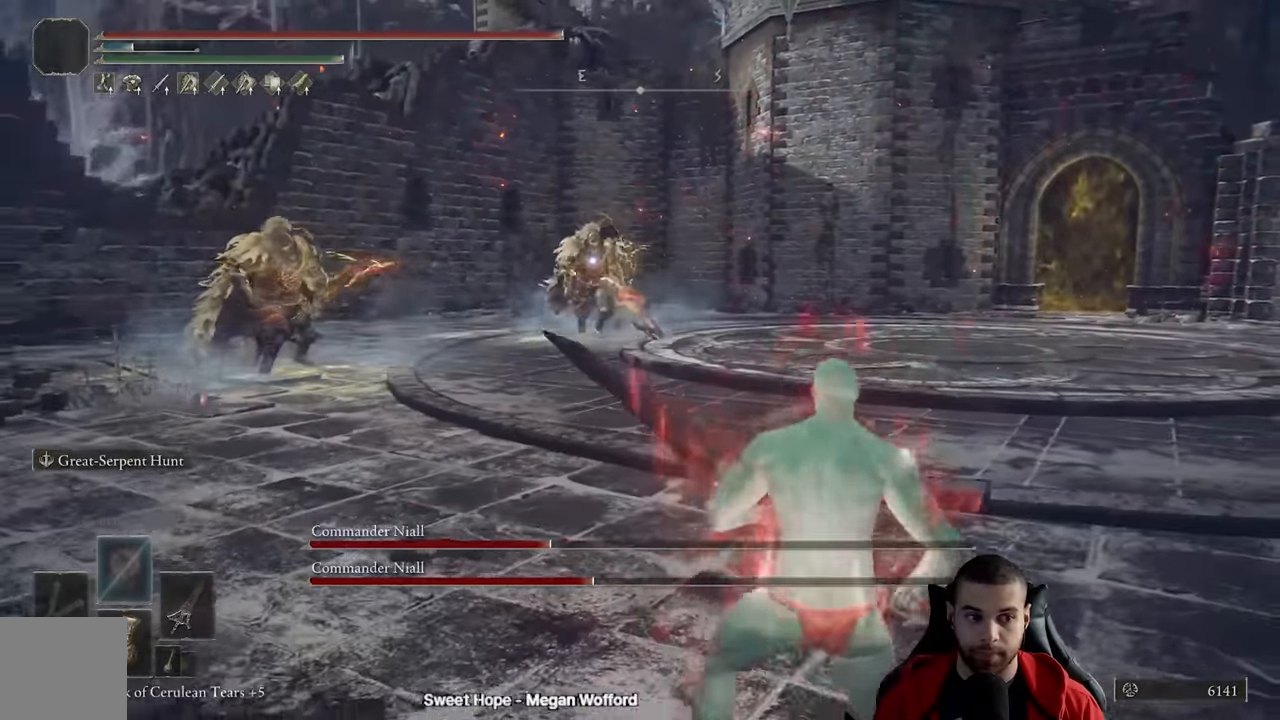
{"buttons": [], "left_stick": "up-right", "right_stick": "left", "events": [[117, "right_stick", "center"], [367, "left_stick", "right"], [467, "left_stick", "up-right"], [500, "right_stick", "left"]]}
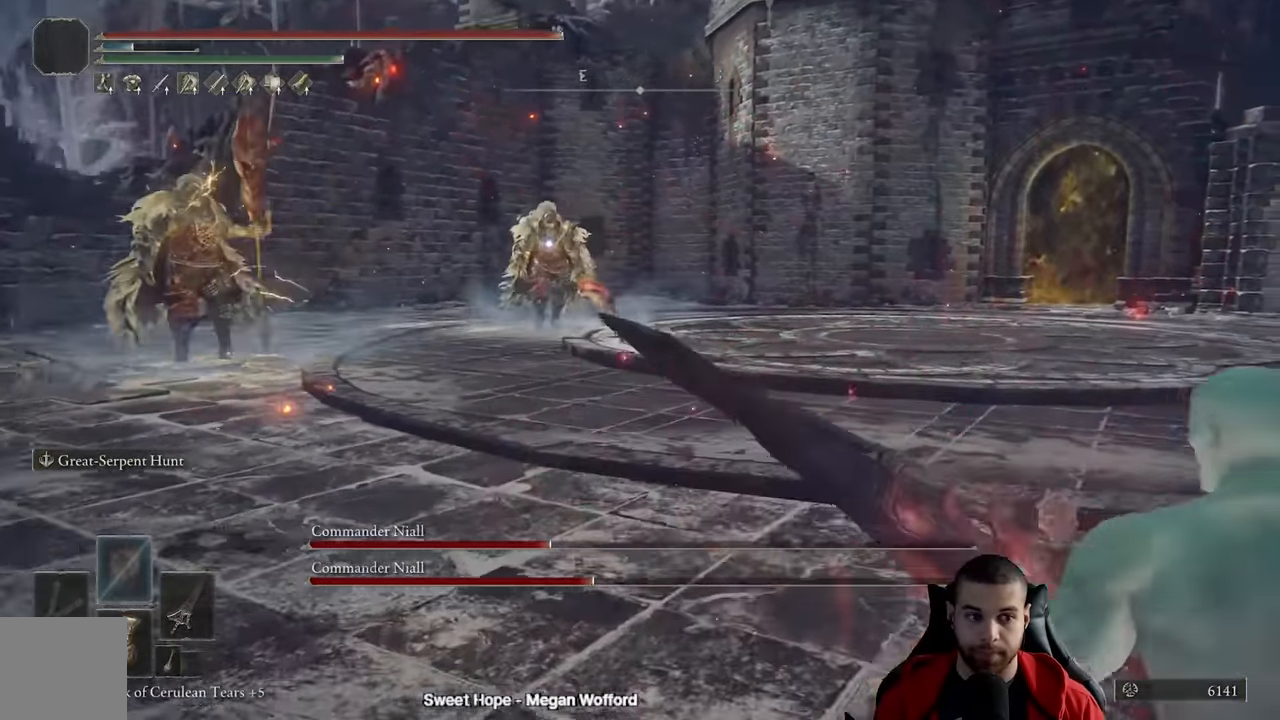
{"buttons": [], "left_stick": "right", "right_stick": "center", "events": [[200, "right_stick", "center"], [383, "left_stick", "right"]]}
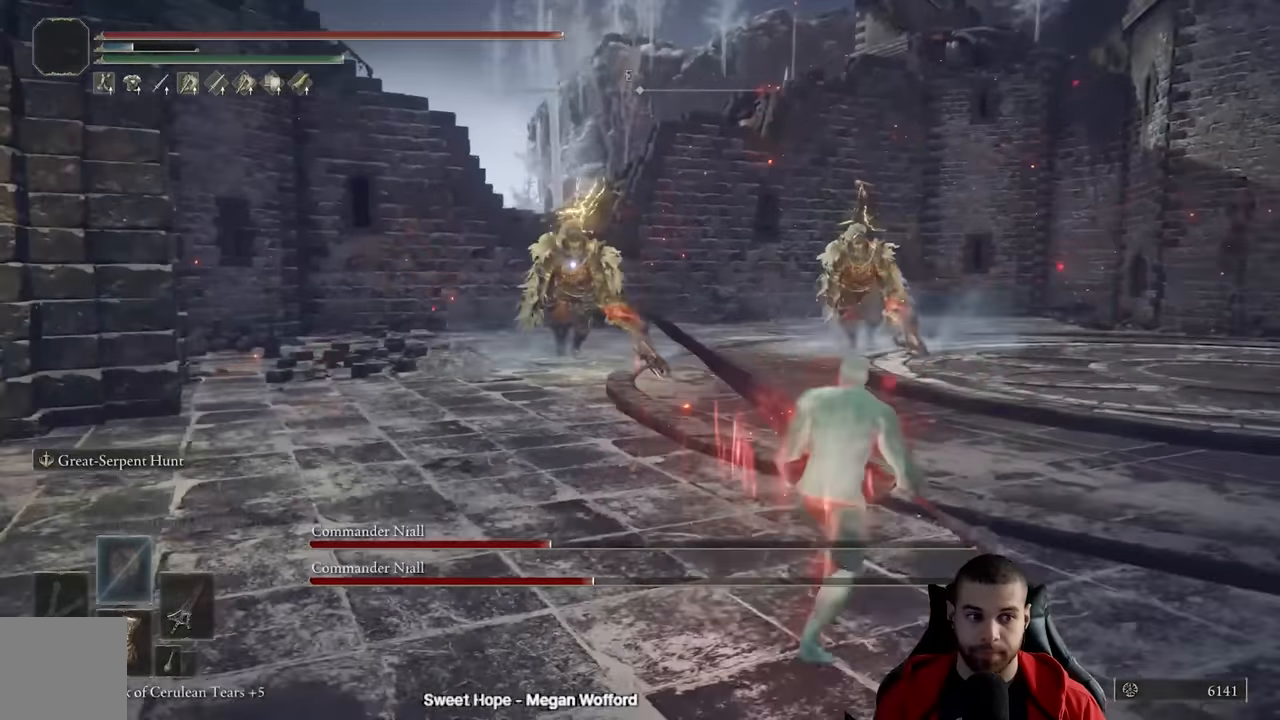
{"buttons": [], "left_stick": "down-right", "right_stick": "center", "events": [[83, "left_stick", "down-right"]]}
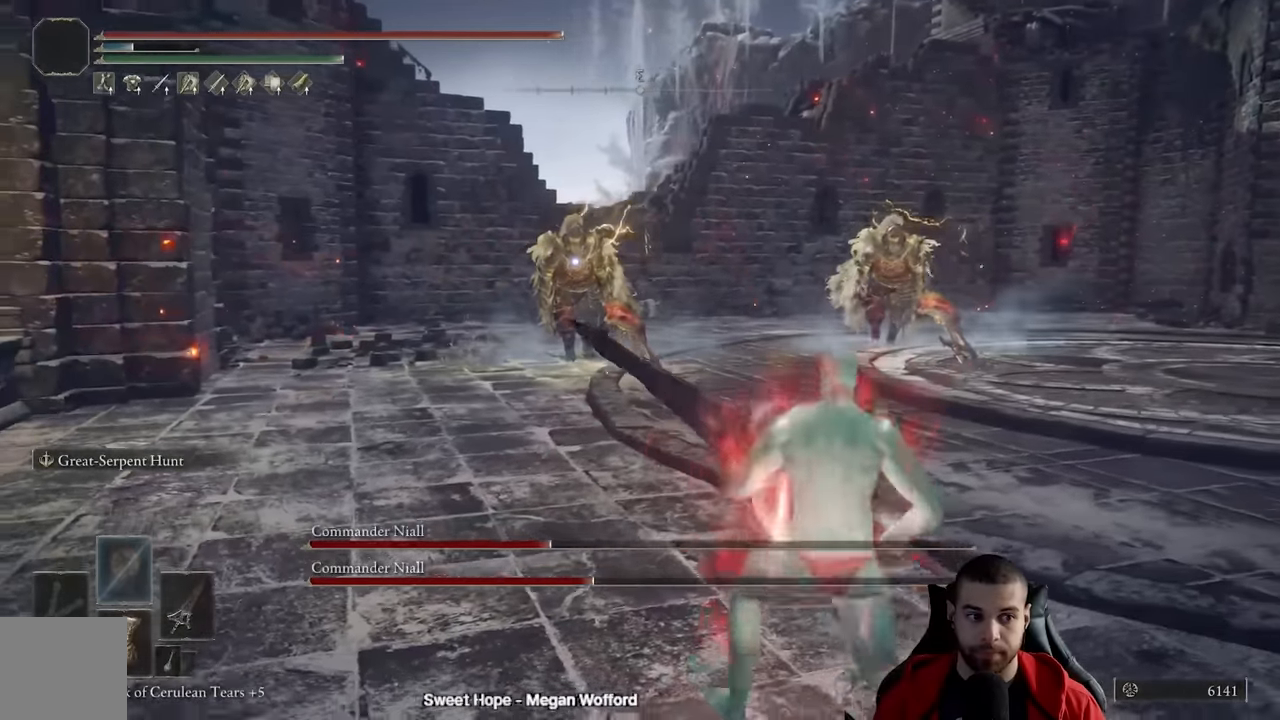
{"buttons": [], "left_stick": "down-right", "right_stick": "center", "events": []}
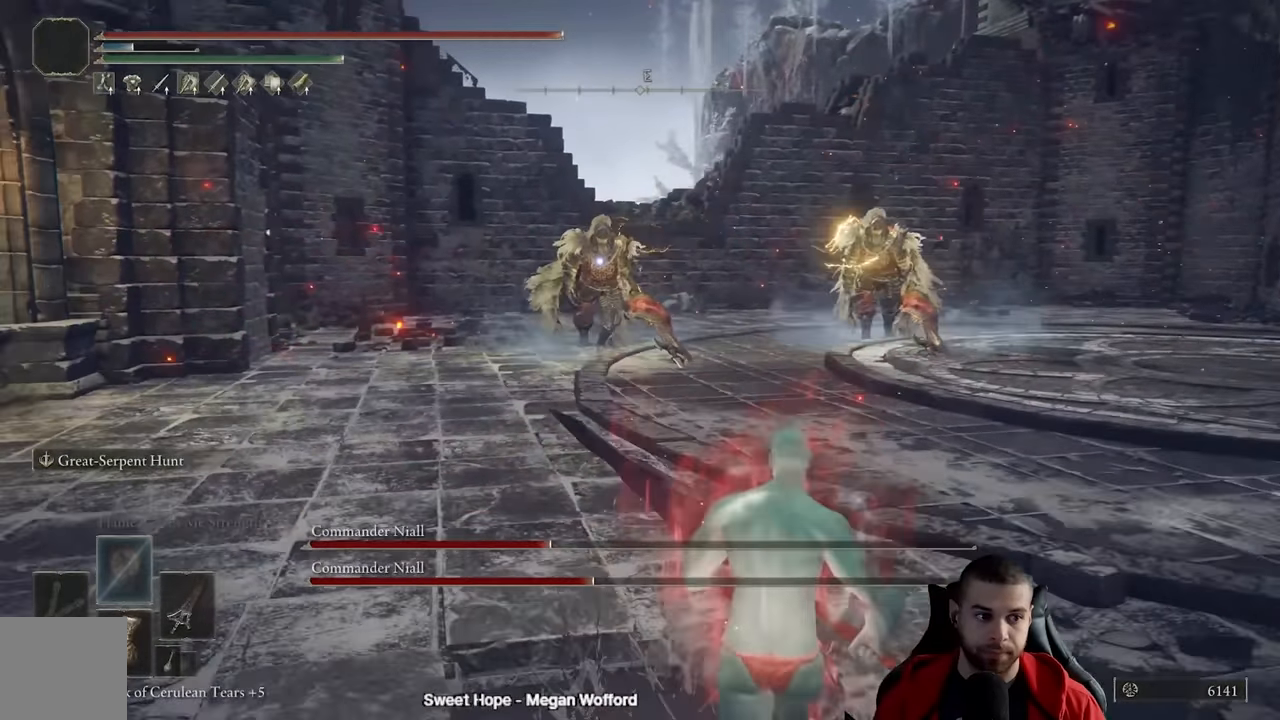
{"buttons": [], "left_stick": "center", "right_stick": "center", "events": [[100, "left_stick", "down"], [467, "left_stick", "center"]]}
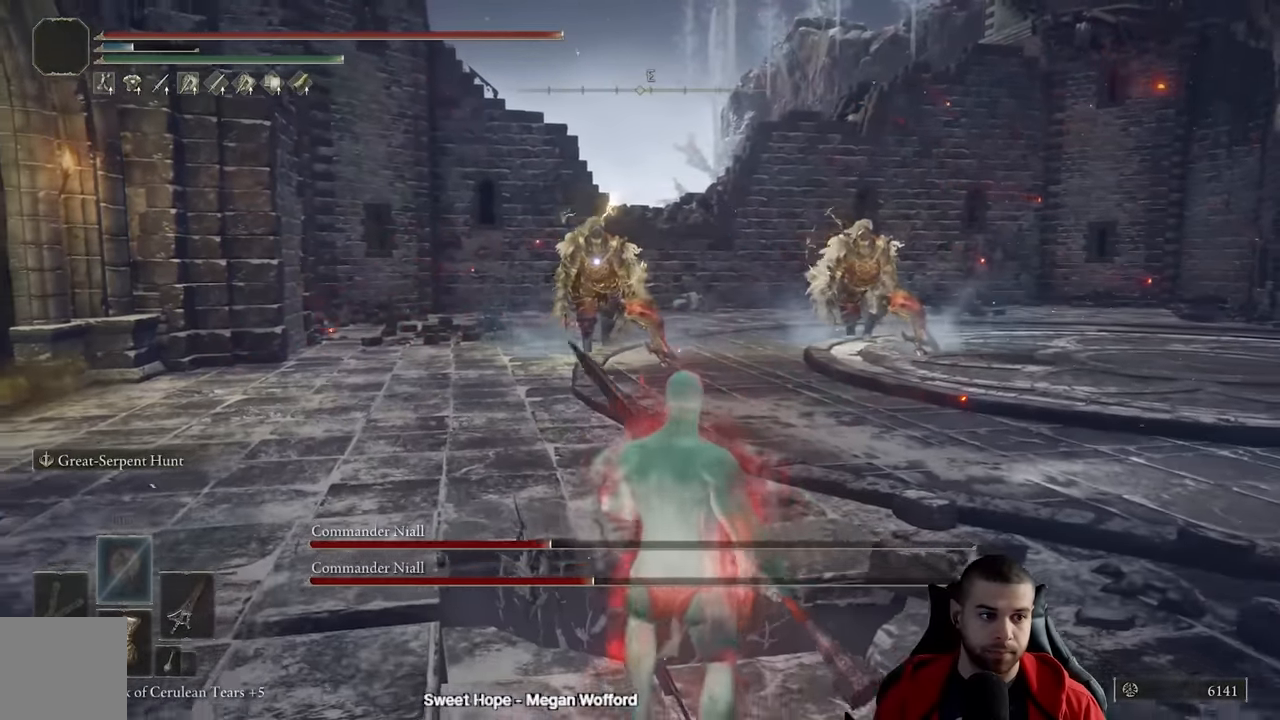
{"buttons": [], "left_stick": "down", "right_stick": "center", "events": [[117, "left_stick", "down-left"], [217, "left_stick", "down"]]}
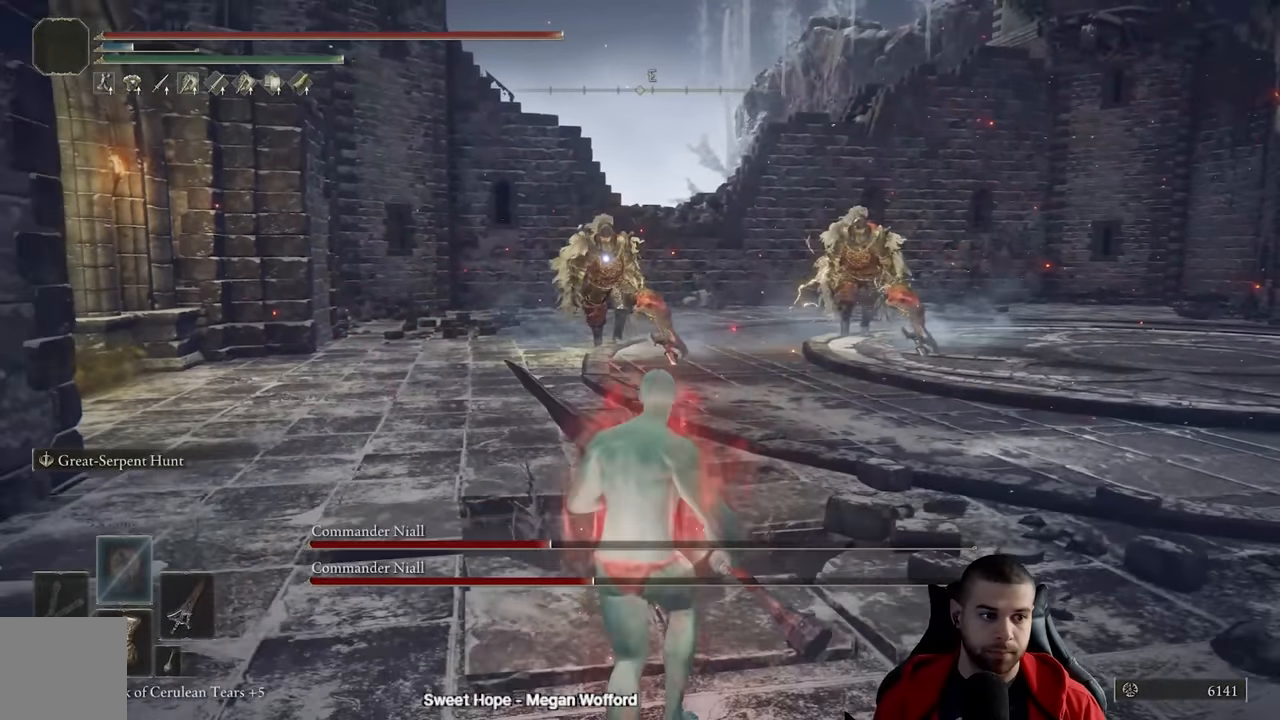
{"buttons": [], "left_stick": "left", "right_stick": "center", "events": [[217, "left_stick", "center"], [350, "left_stick", "left"]]}
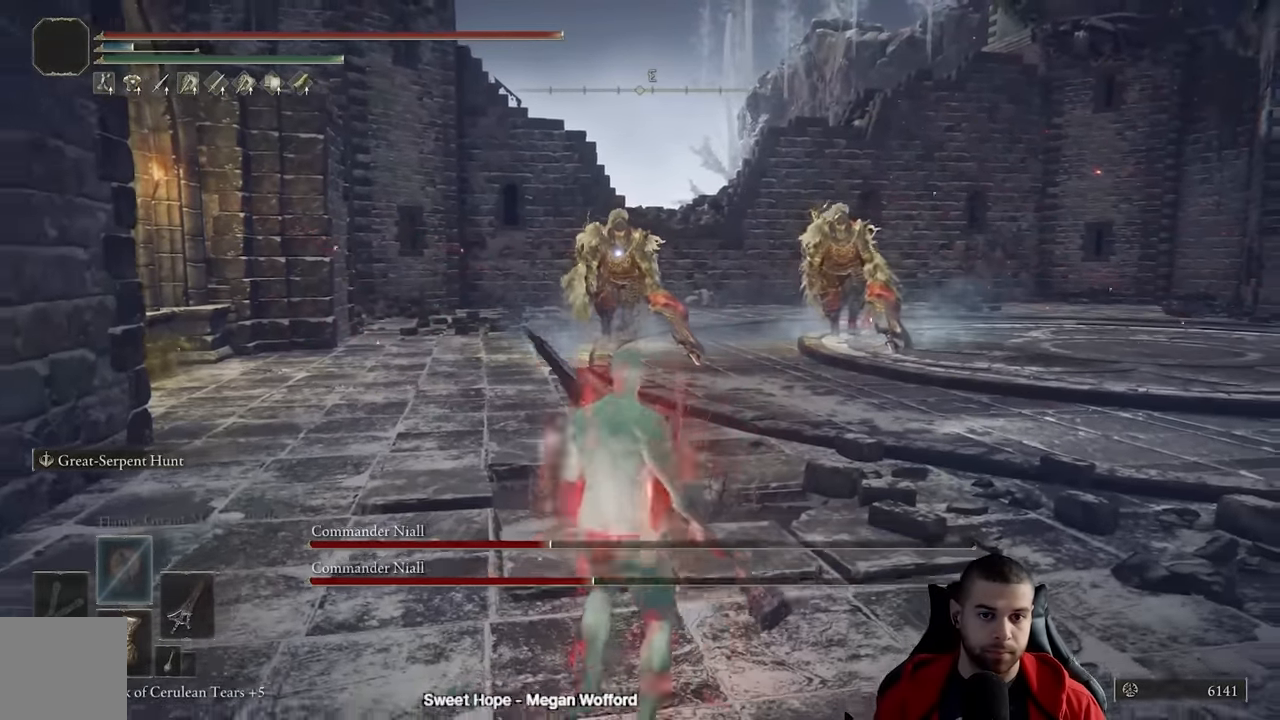
{"buttons": [], "left_stick": "down", "right_stick": "center", "events": [[250, "left_stick", "down"]]}
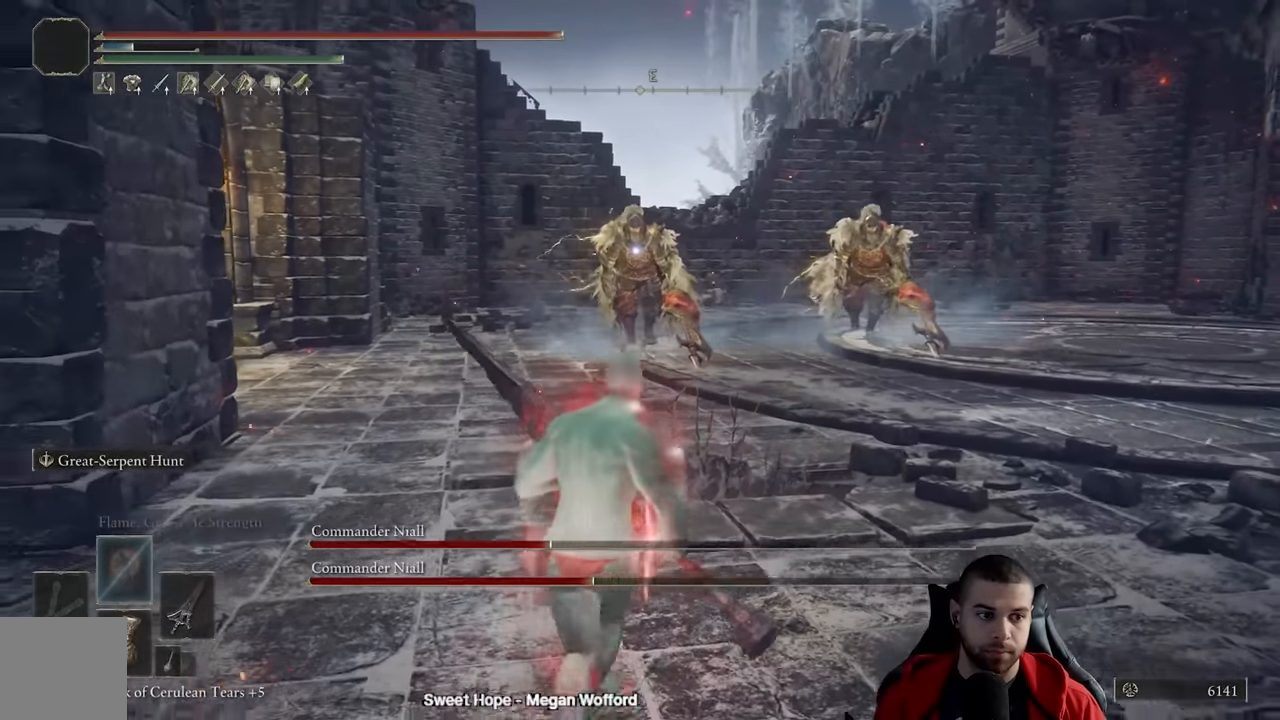
{"buttons": [], "left_stick": "center", "right_stick": "center", "events": [[350, "left_stick", "center"]]}
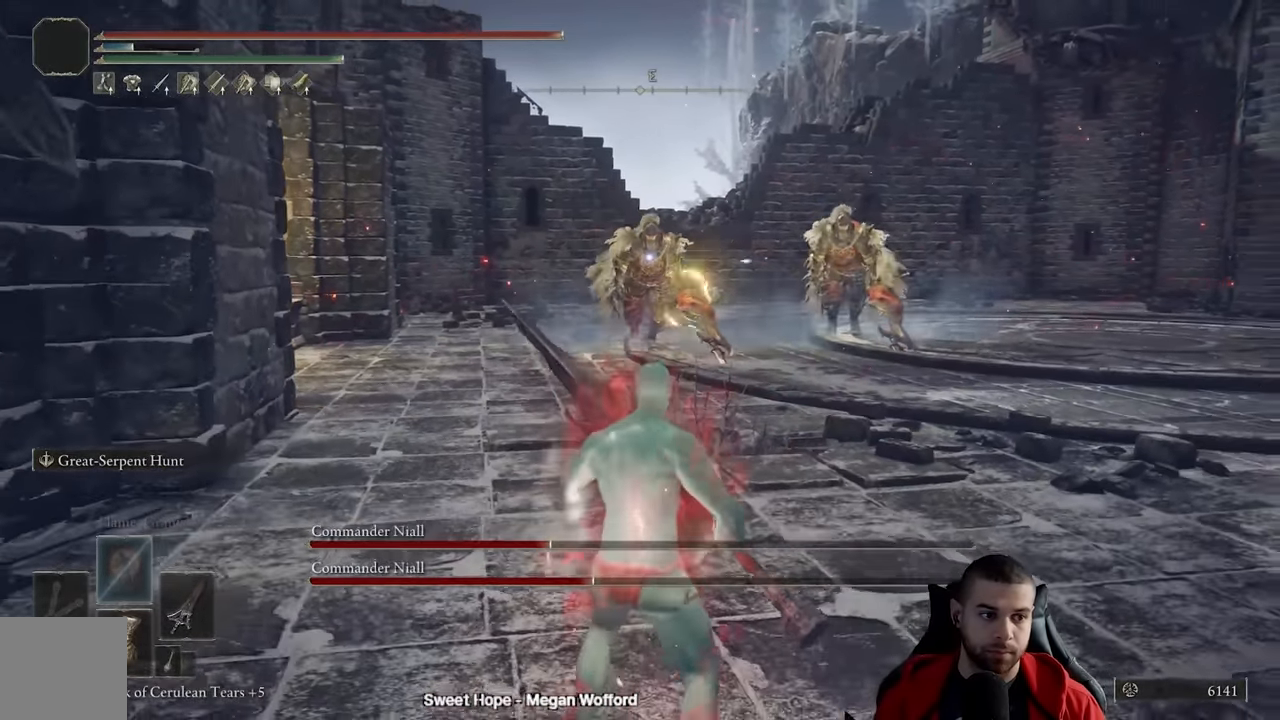
{"buttons": [], "left_stick": "down-right", "right_stick": "center", "events": [[100, "left_stick", "down-right"]]}
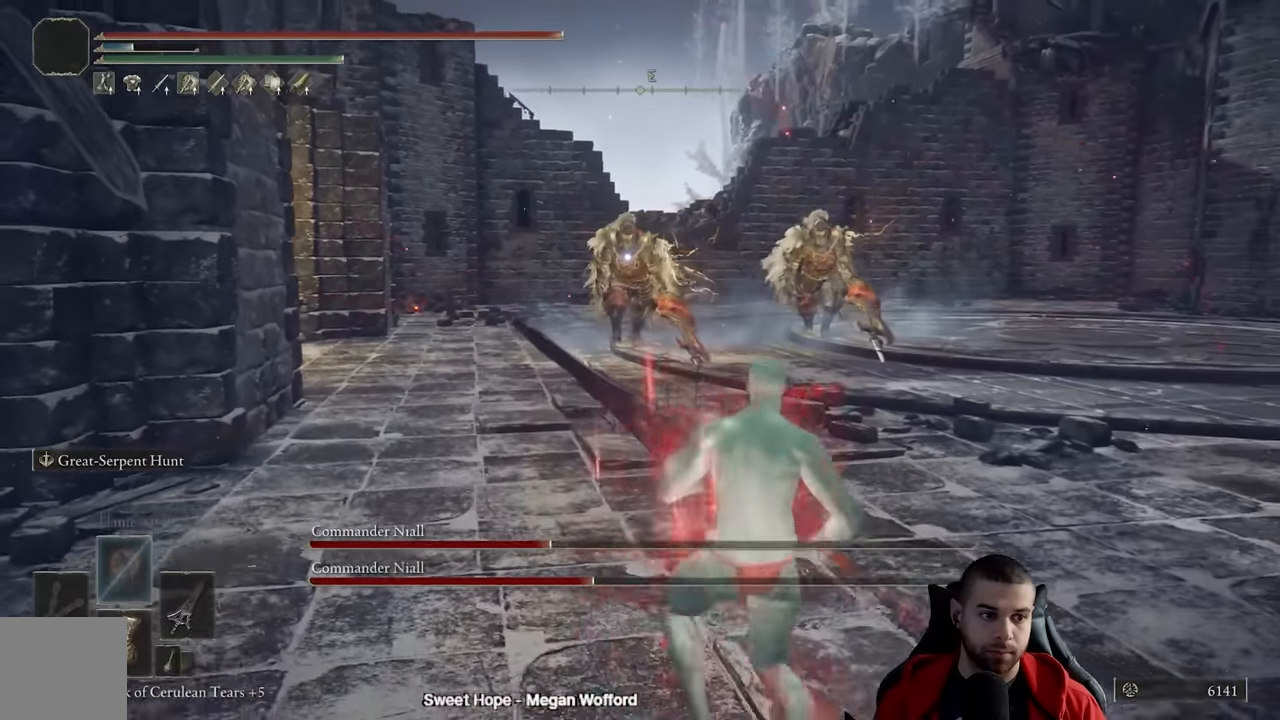
{"buttons": ["B"], "left_stick": "right", "right_stick": "center", "events": [[383, "B", "down"], [450, "left_stick", "right"]]}
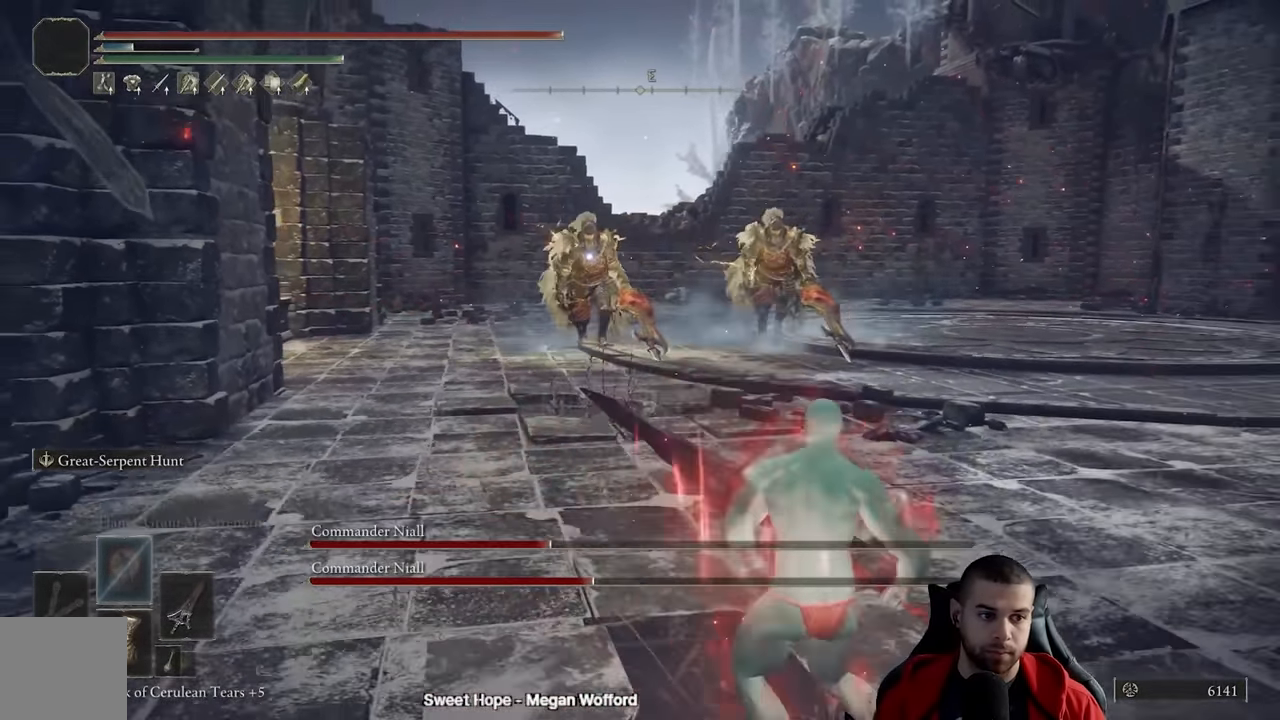
{"buttons": ["B"], "left_stick": "down-right", "right_stick": "center", "events": [[333, "left_stick", "down-right"]]}
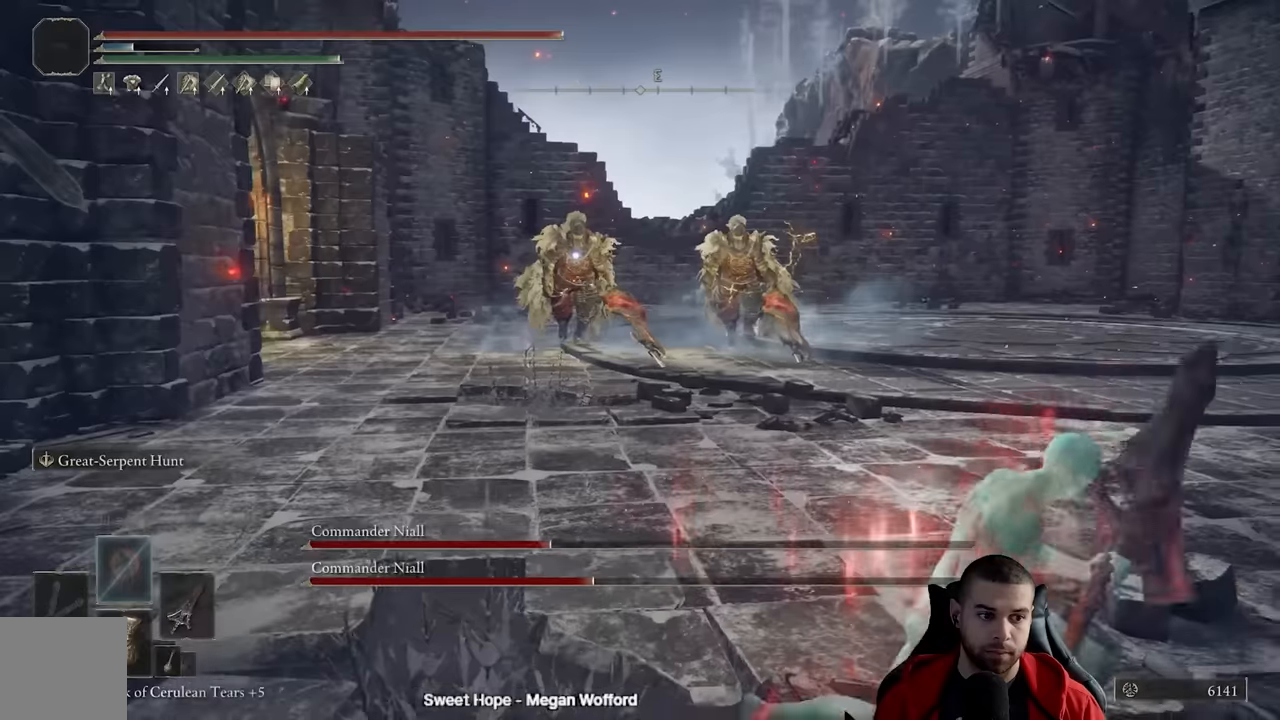
{"buttons": [], "left_stick": "right", "right_stick": "center", "events": [[50, "B", "up"], [334, "left_stick", "right"]]}
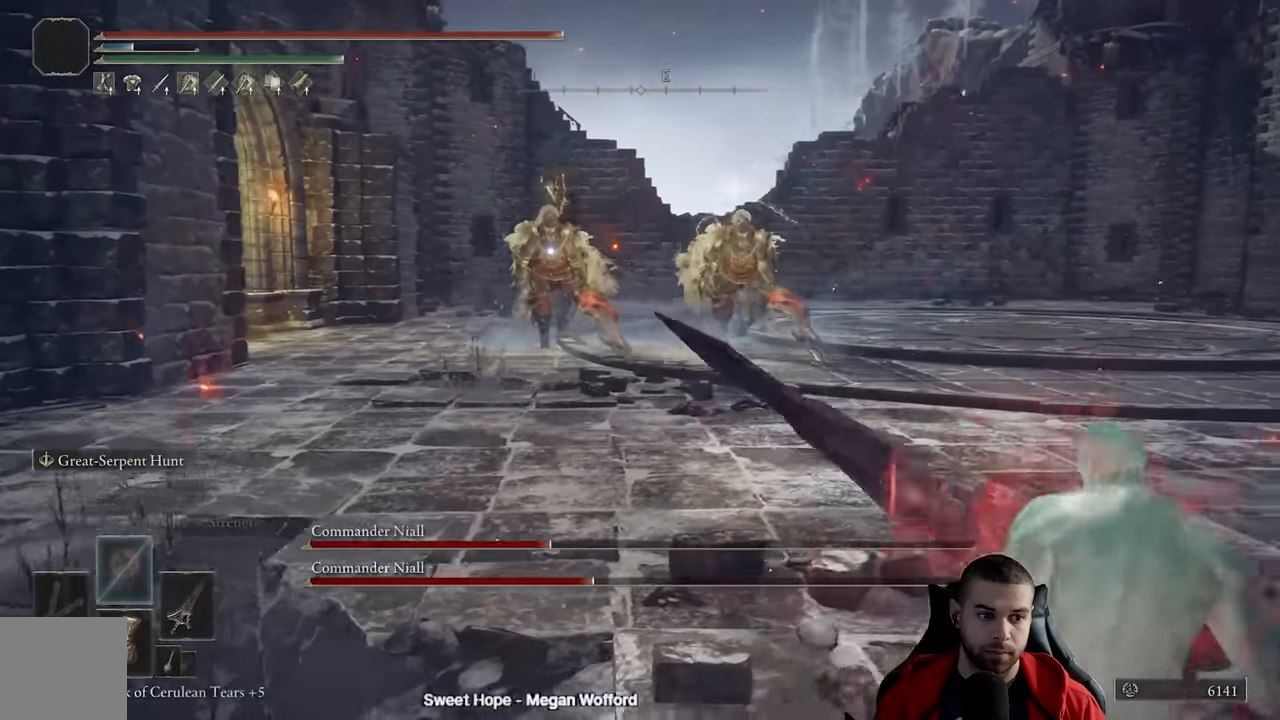
{"buttons": [], "left_stick": "right", "right_stick": "center", "events": [[67, "left_stick", "up-right"], [317, "left_stick", "center"], [484, "left_stick", "right"]]}
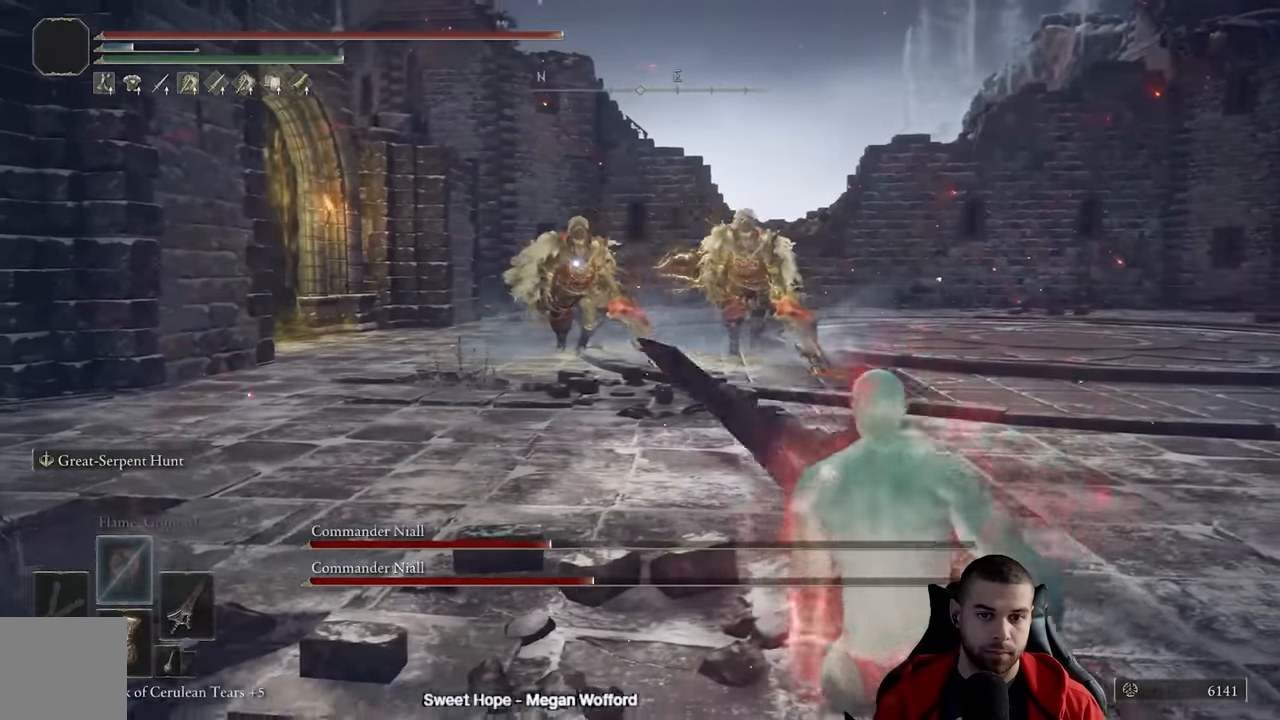
{"buttons": ["B"], "left_stick": "right", "right_stick": "center", "events": [[200, "B", "down"]]}
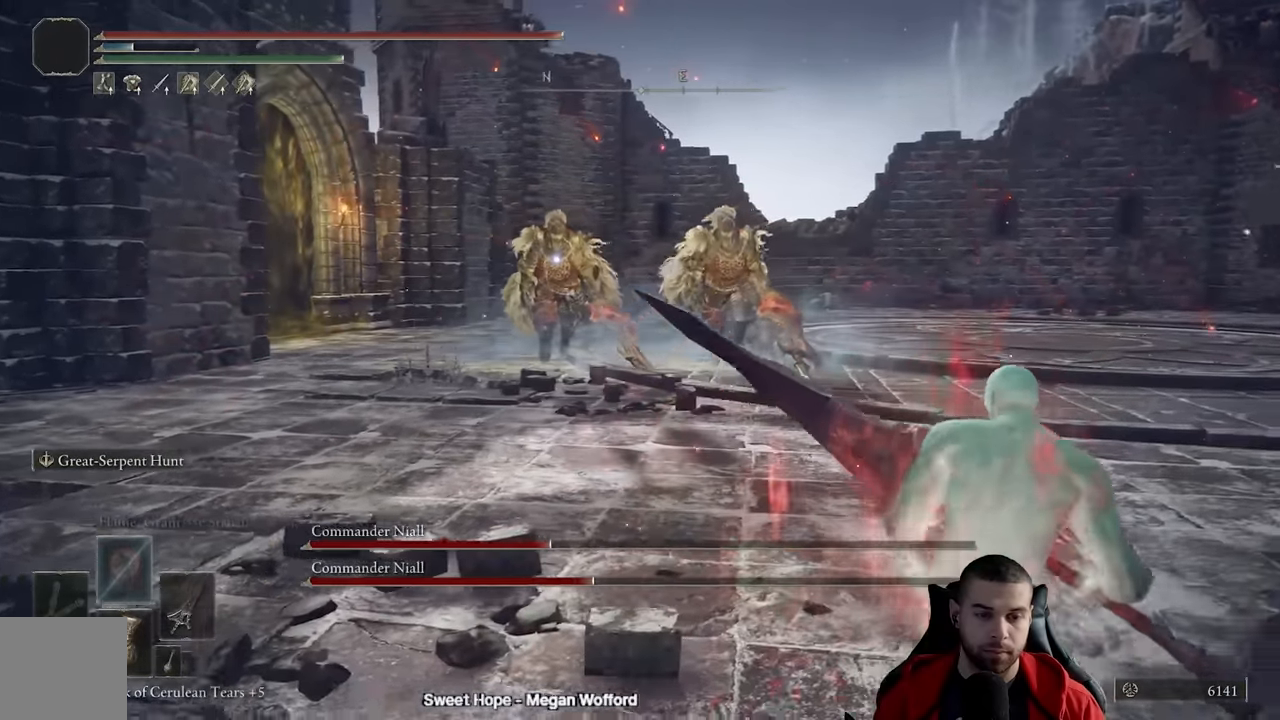
{"buttons": [], "left_stick": "down-right", "right_stick": "center", "events": [[334, "left_stick", "down-right"], [367, "B", "up"]]}
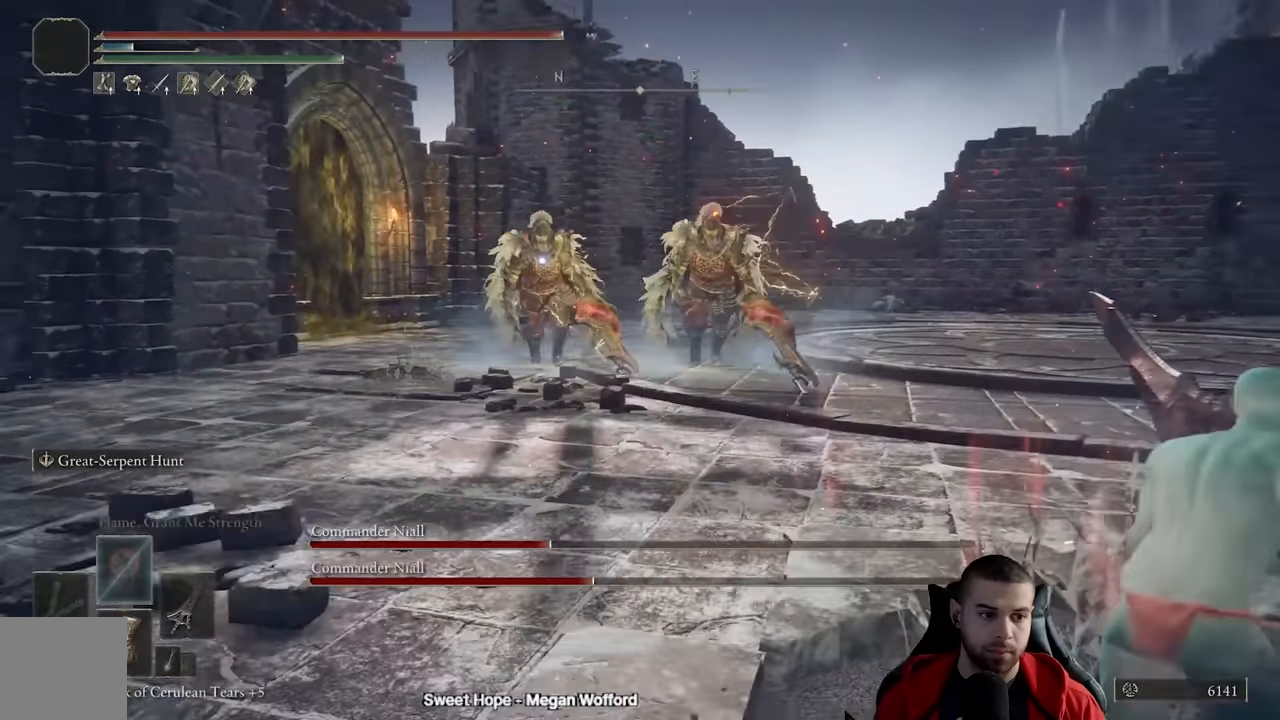
{"buttons": [], "left_stick": "center", "right_stick": "center", "events": [[334, "left_stick", "center"]]}
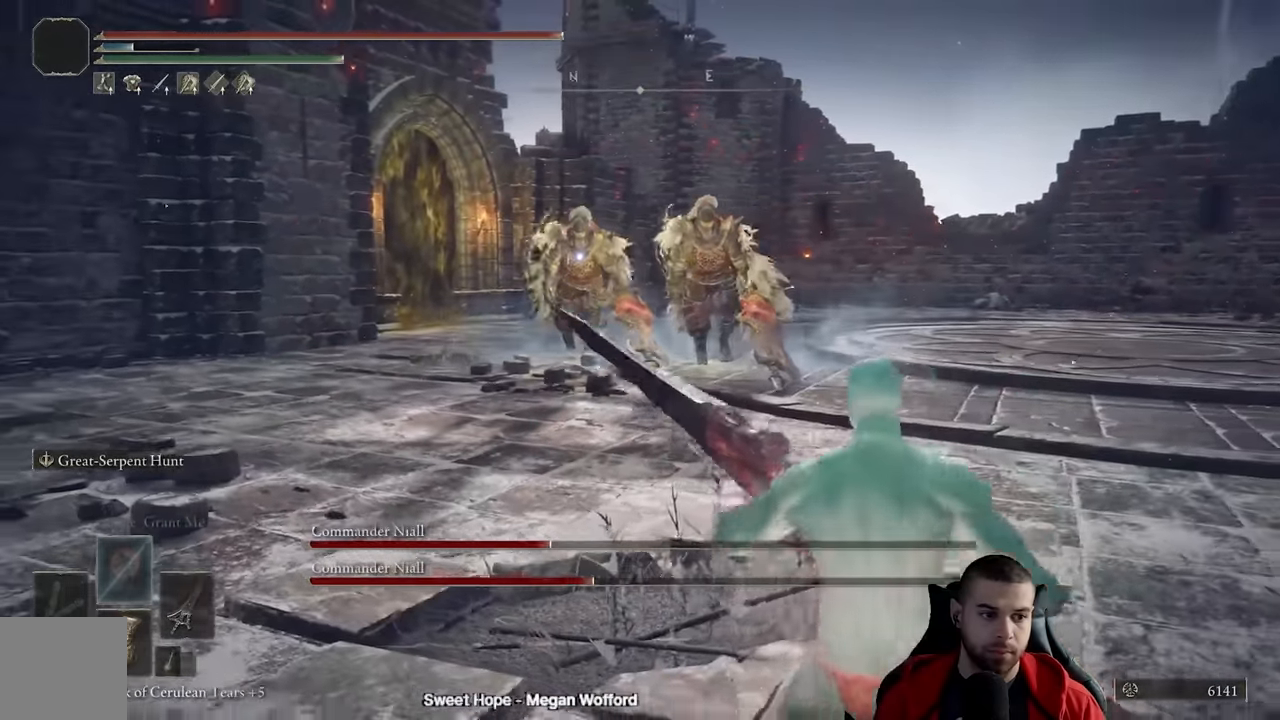
{"buttons": ["B"], "left_stick": "down-right", "right_stick": "center", "events": [[34, "left_stick", "down-right"], [250, "B", "down"]]}
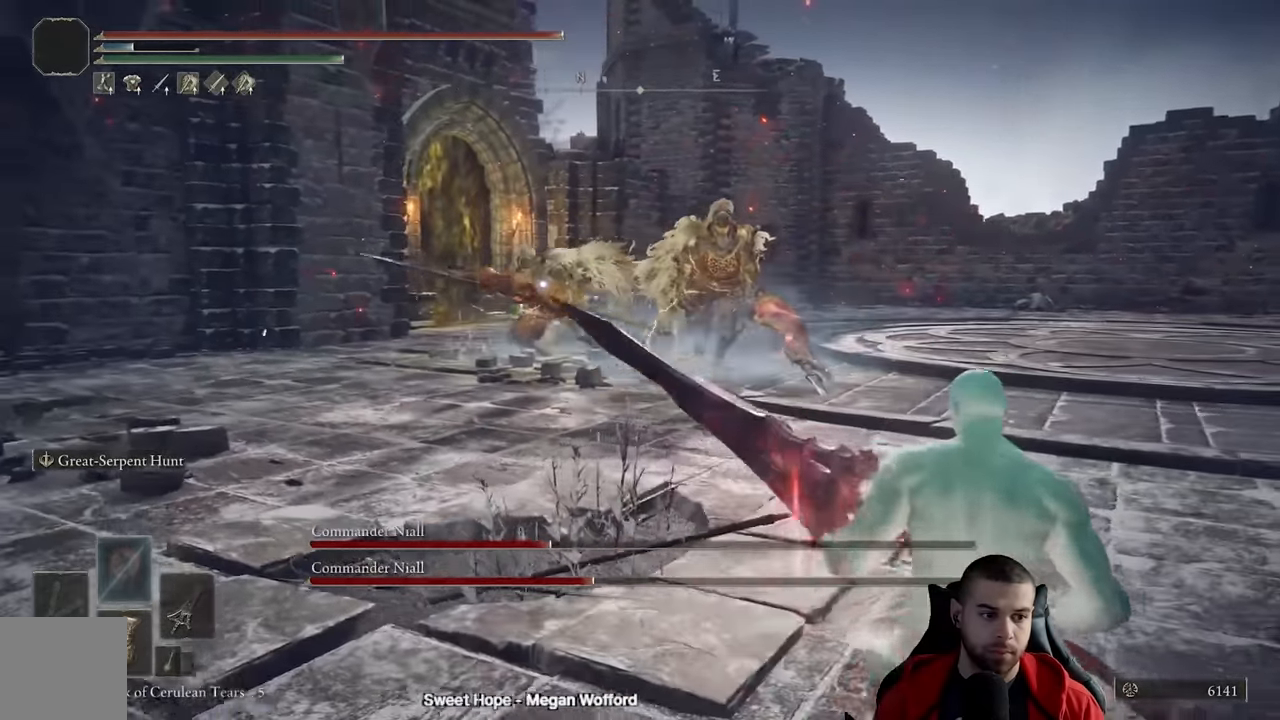
{"buttons": ["B"], "left_stick": "down-right", "right_stick": "center", "events": []}
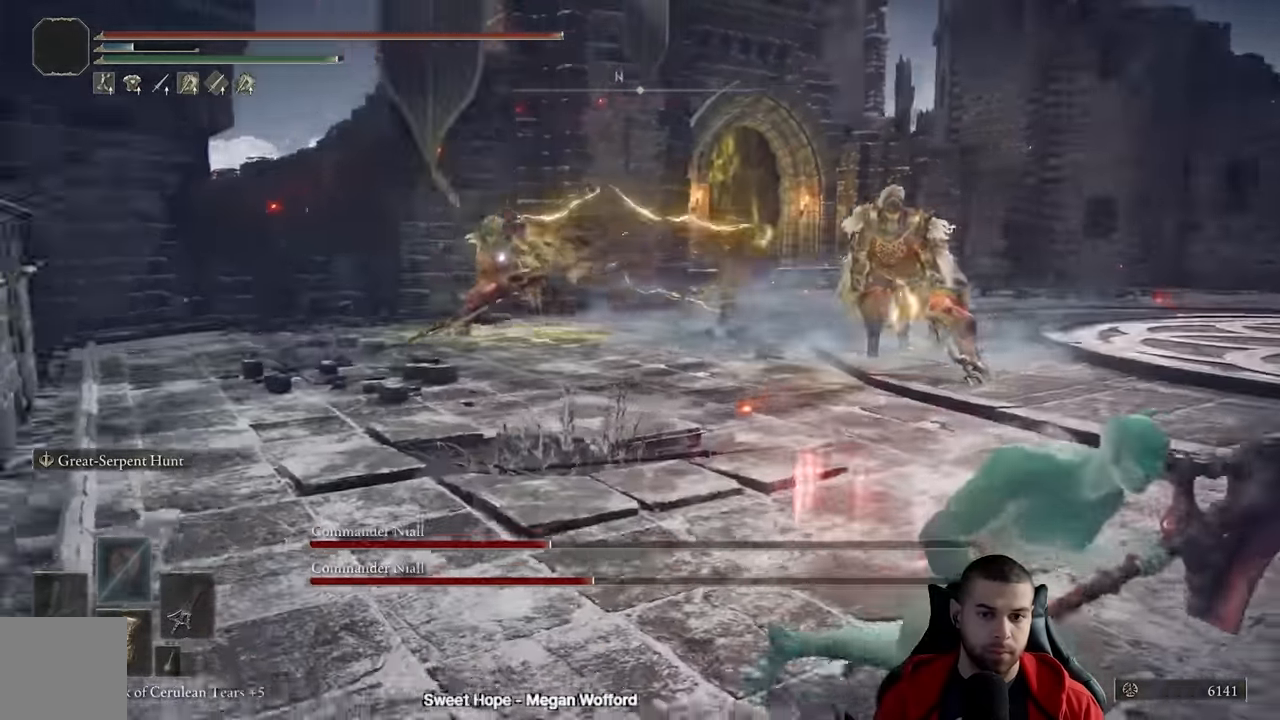
{"buttons": [], "left_stick": "down-right", "right_stick": "center"}
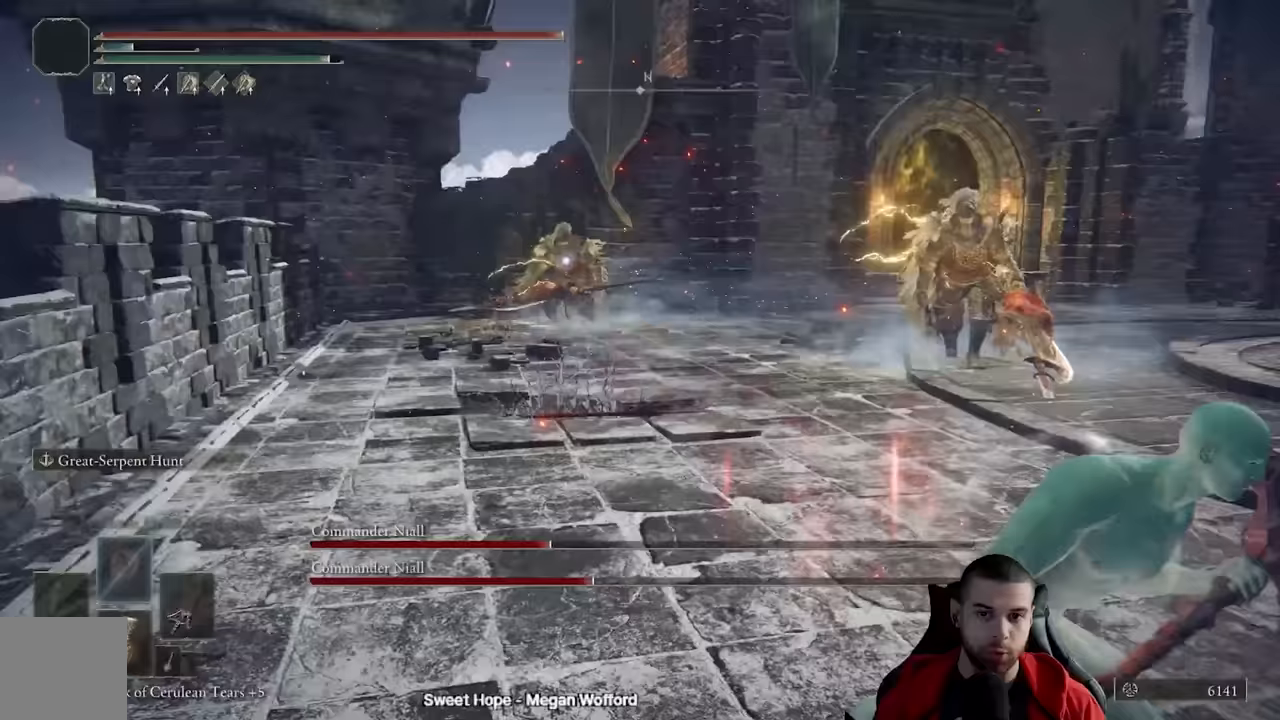
{"buttons": [], "left_stick": "down-right", "right_stick": "right", "events": [[467, "right_stick", "right"]]}
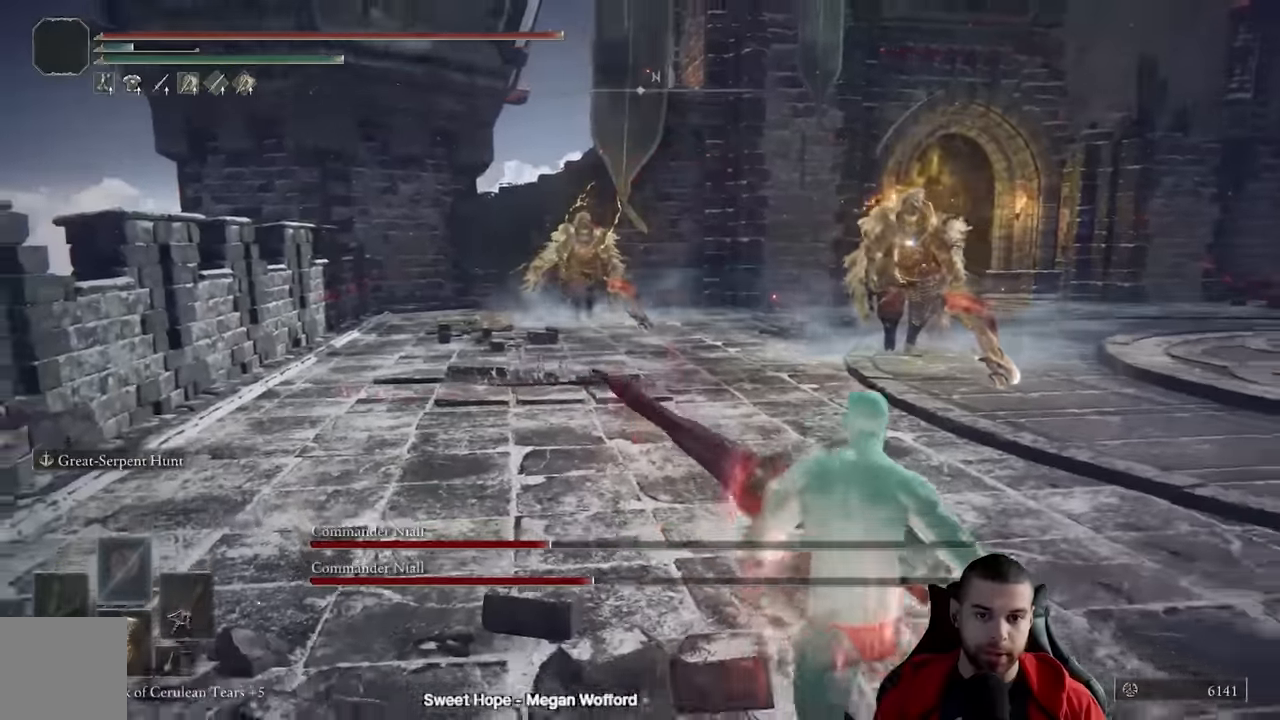
{"buttons": ["B"], "left_stick": "down-right", "right_stick": "center"}
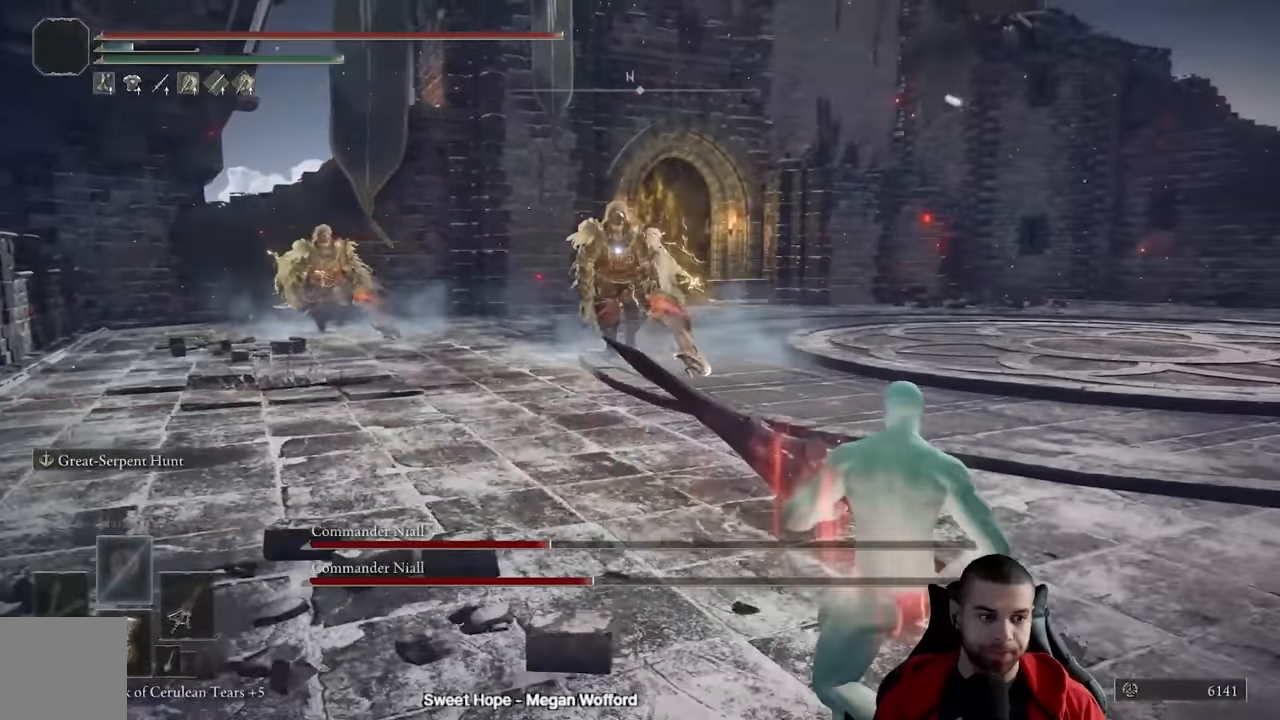
{"buttons": [], "left_stick": "right", "right_stick": "center"}